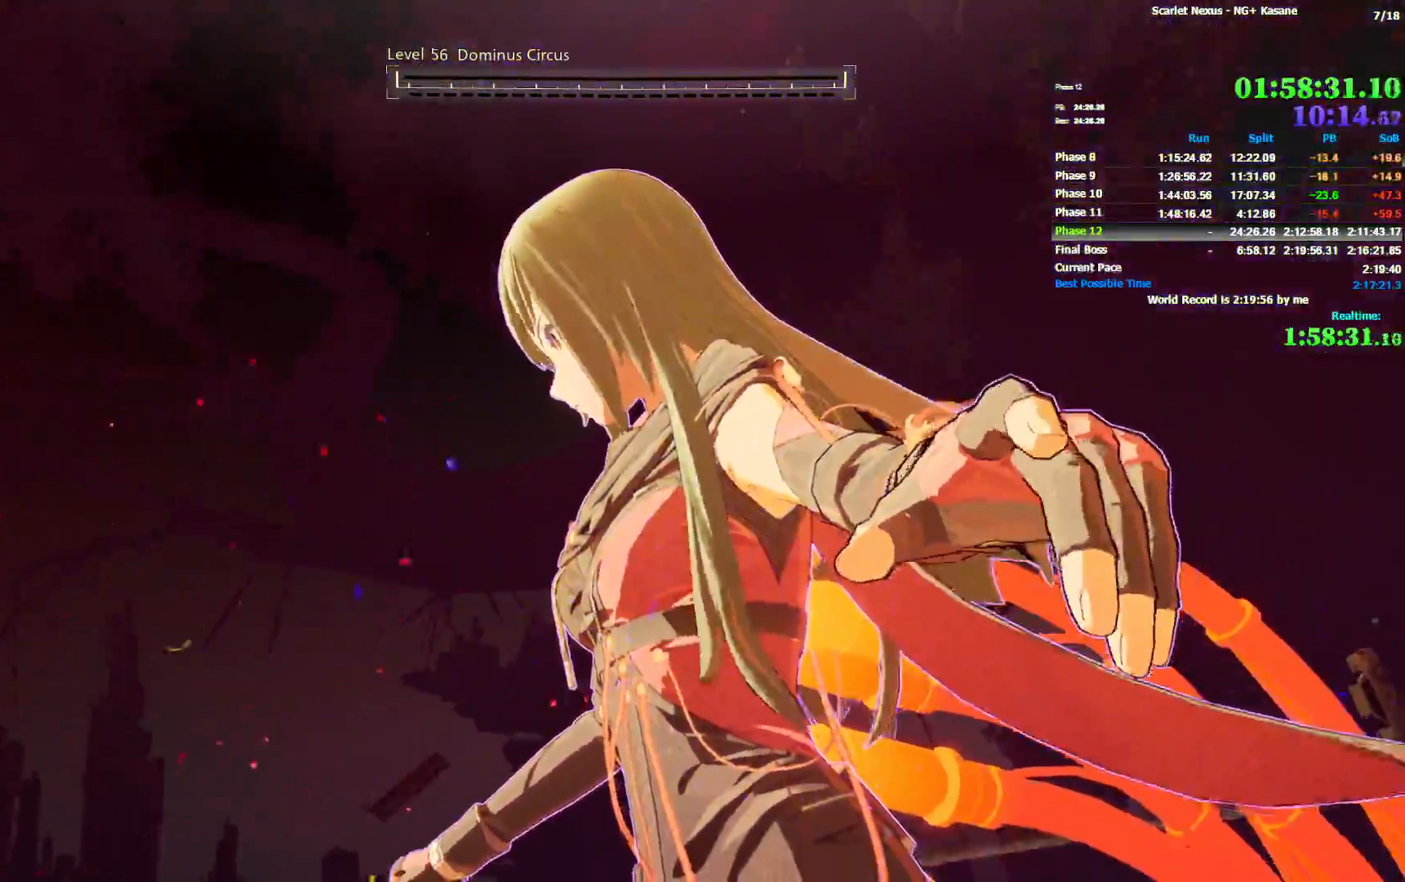
Gameplay with a controller (PlayStation layout); each line is a JSON object with the inputs held at the frame after it (dt_ms = milliseconds from this image to that frame). "events" lists button and stick changes between this image and that frame as [ms after this image, input, new state], when the widget could be followed in between.
{"dt_ms": 500, "buttons": [], "left_stick": "center", "right_stick": "center", "events": [[150, "right_stick", "left"], [217, "right_stick", "center"]]}
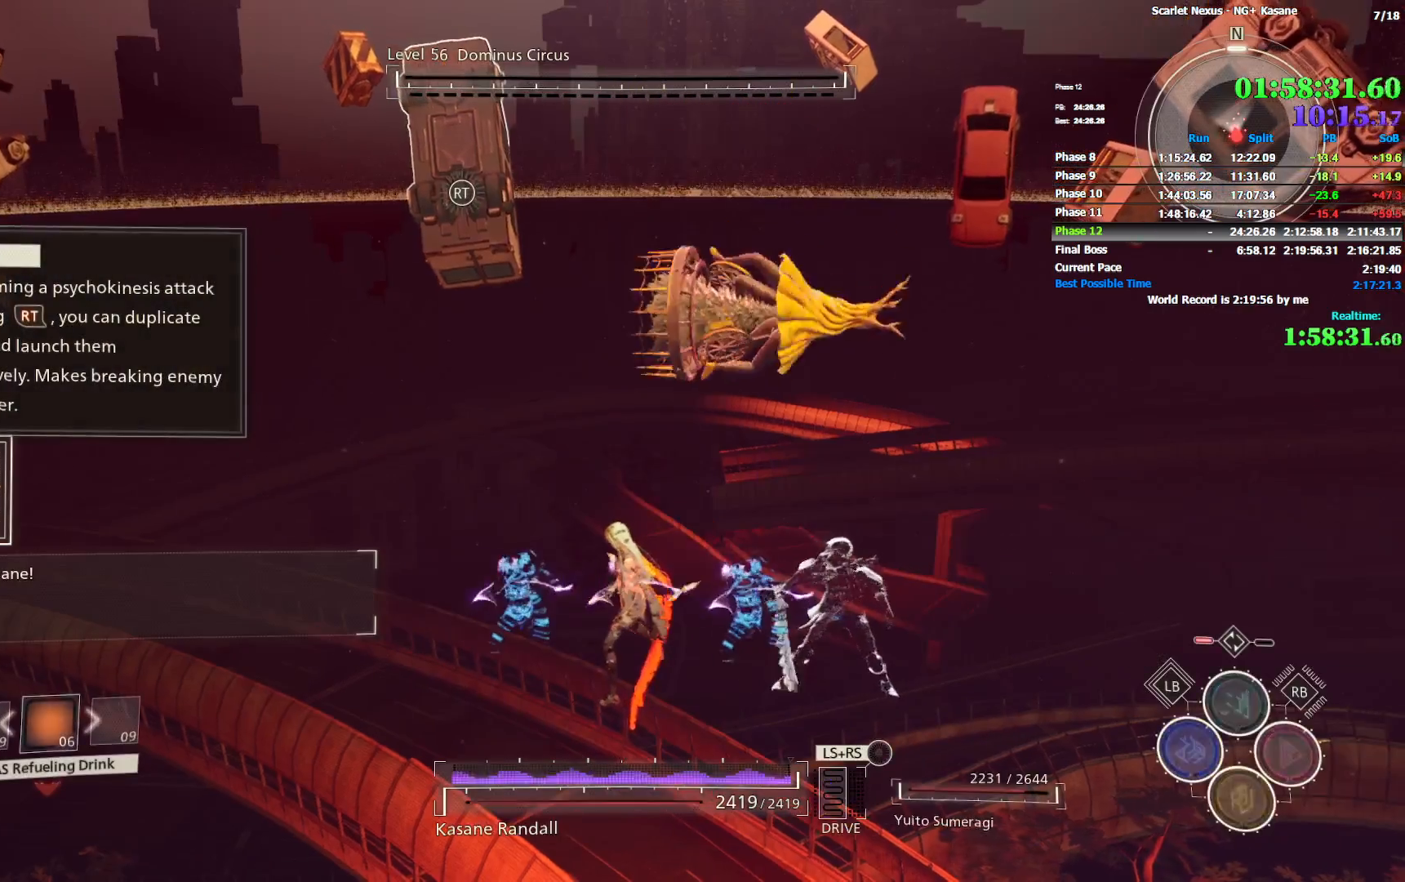
{"dt_ms": 500, "buttons": ["R1"], "left_stick": "up-left", "right_stick": "center", "events": [[83, "R1", "down"], [117, "left_stick", "up-left"]]}
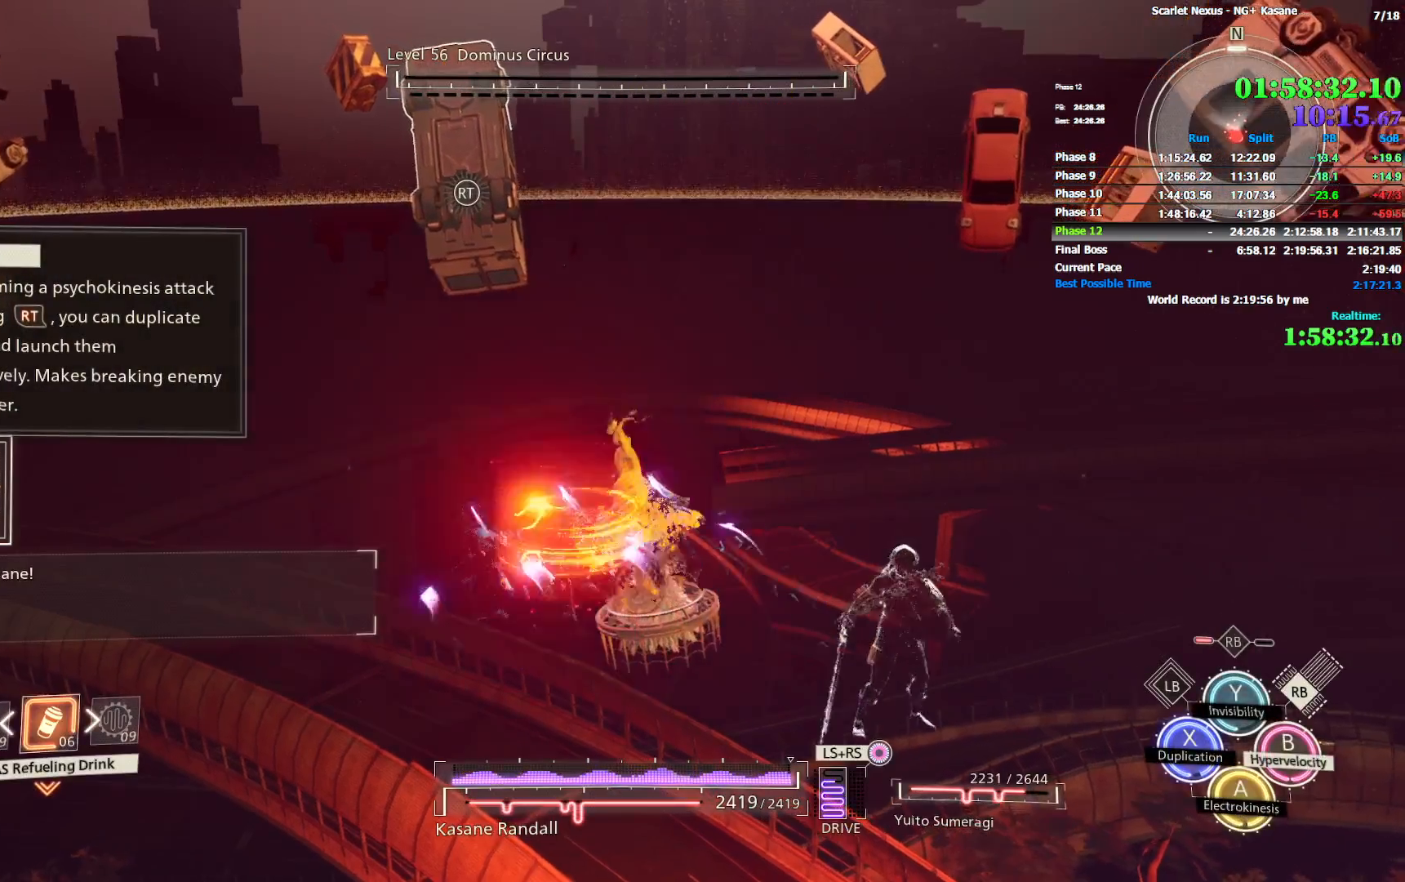
{"dt_ms": 500, "buttons": ["R1"], "left_stick": "down-left", "right_stick": "center", "events": [[217, "TRIANGLE", "down"], [250, "left_stick", "down-left"], [317, "TRIANGLE", "up"], [383, "SQUARE", "down"], [450, "SQUARE", "up"]]}
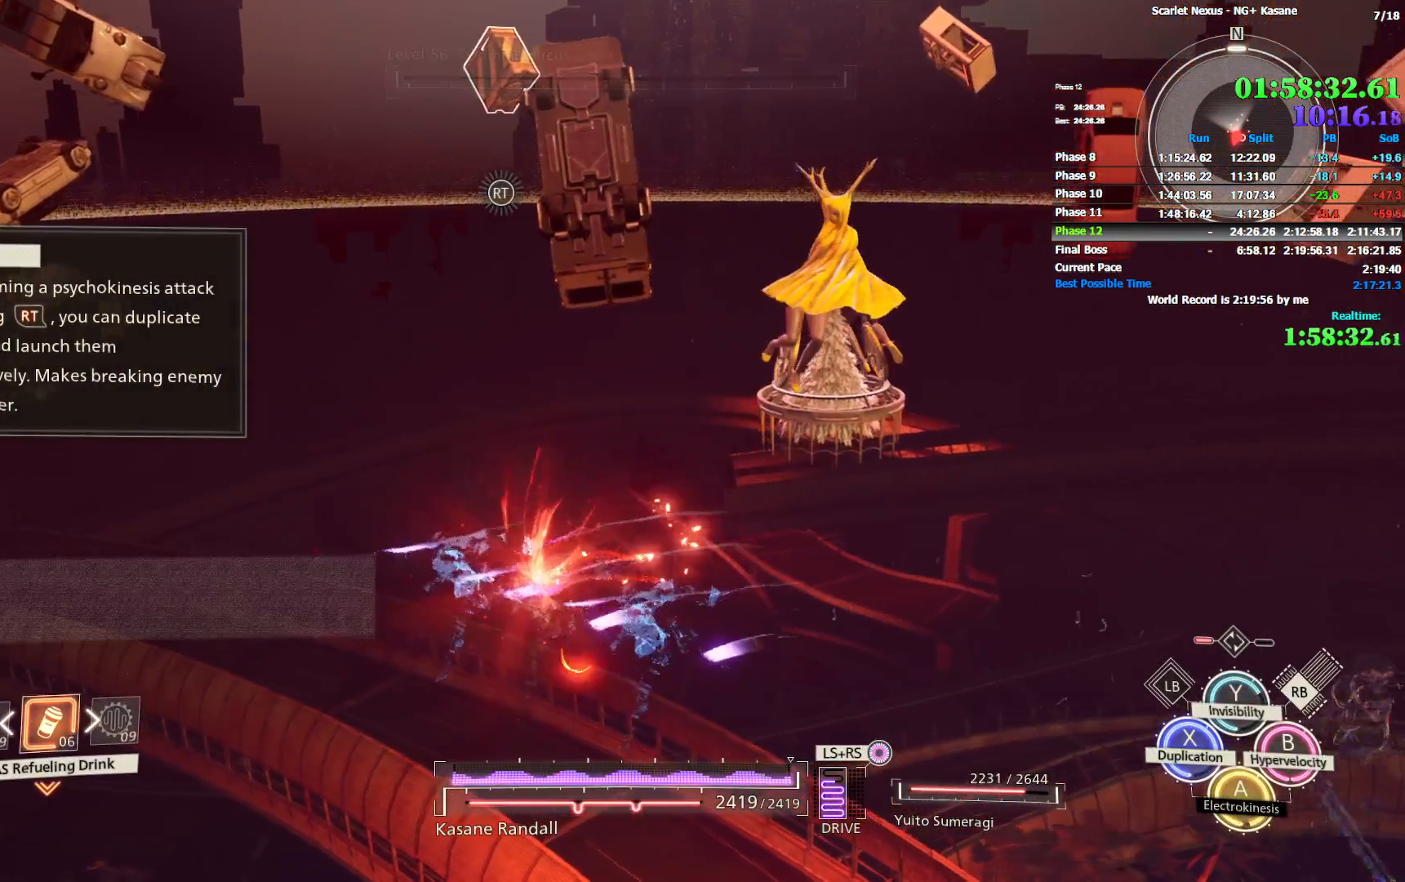
{"dt_ms": 500, "buttons": [], "left_stick": "down-right", "right_stick": "center", "events": [[183, "R1", "up"], [217, "left_stick", "down-right"], [400, "right_stick", "up"], [467, "right_stick", "center"]]}
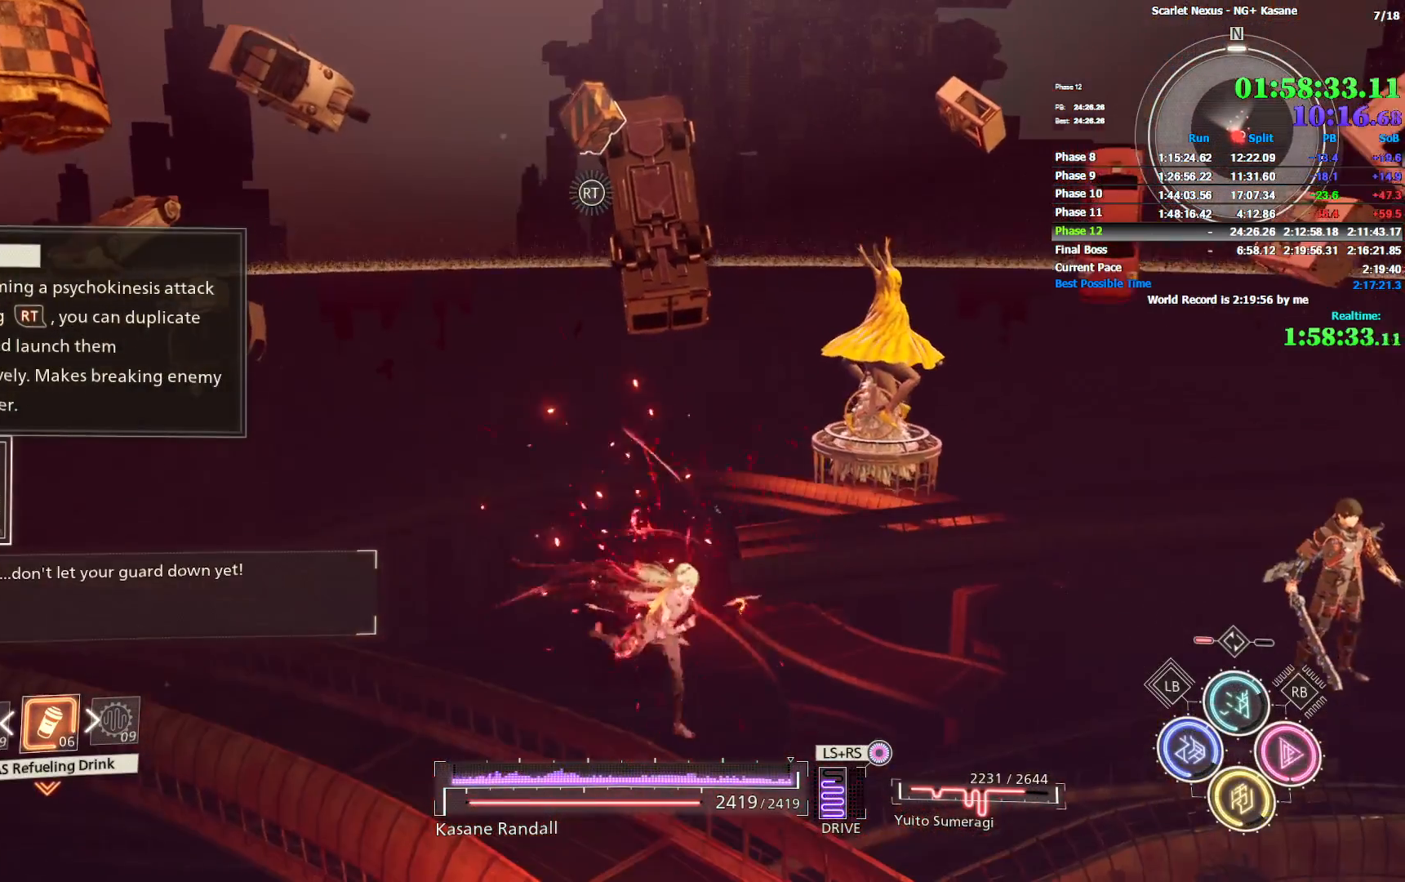
{"dt_ms": 500, "buttons": [], "left_stick": "up", "right_stick": "center", "events": [[50, "left_stick", "up-right"], [117, "left_stick", "center"], [417, "left_stick", "up"]]}
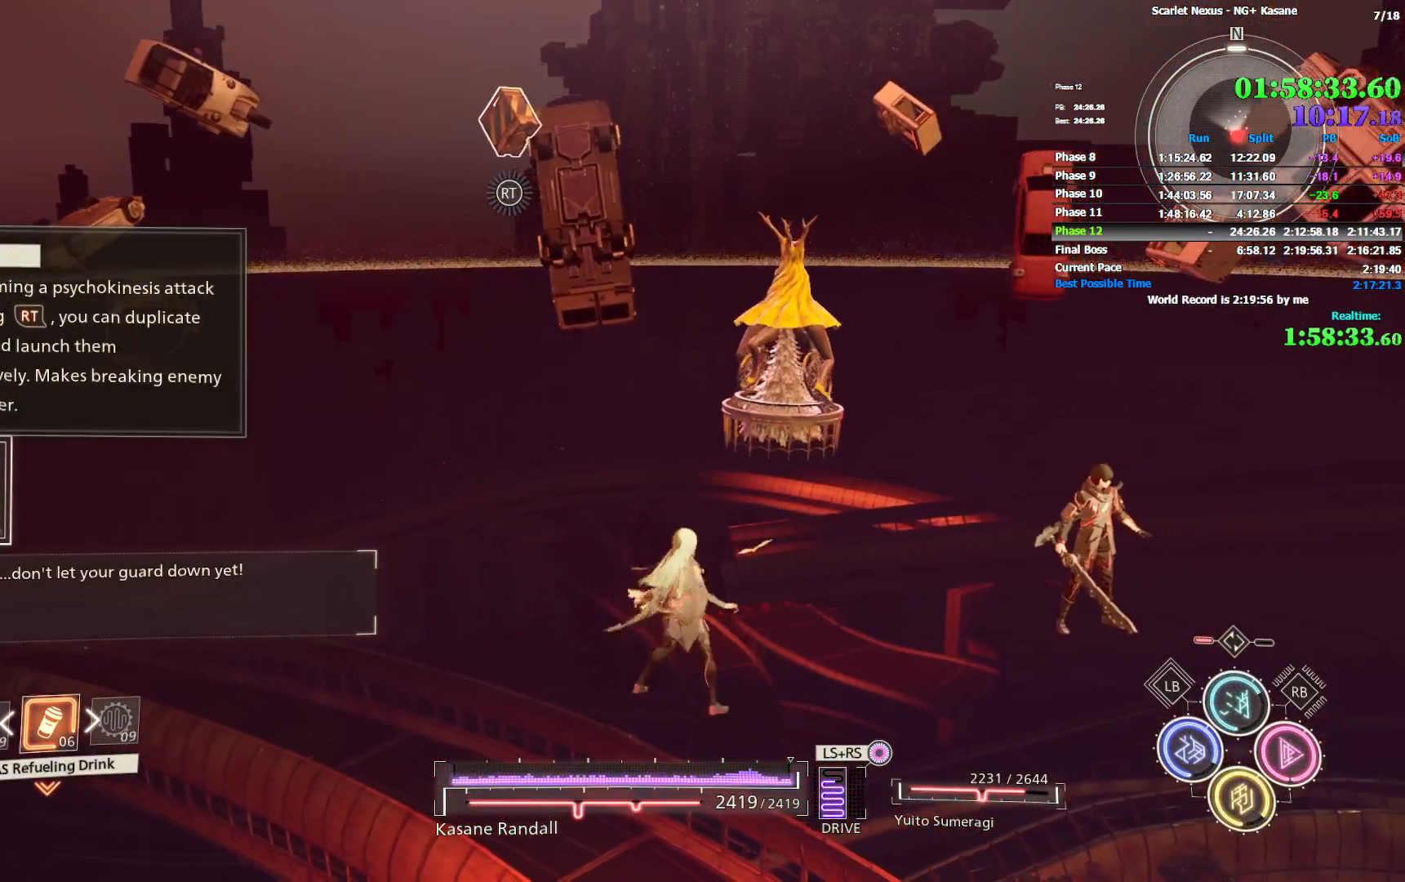
{"dt_ms": 500, "buttons": [], "left_stick": "center", "right_stick": "center", "events": [[117, "left_stick", "center"]]}
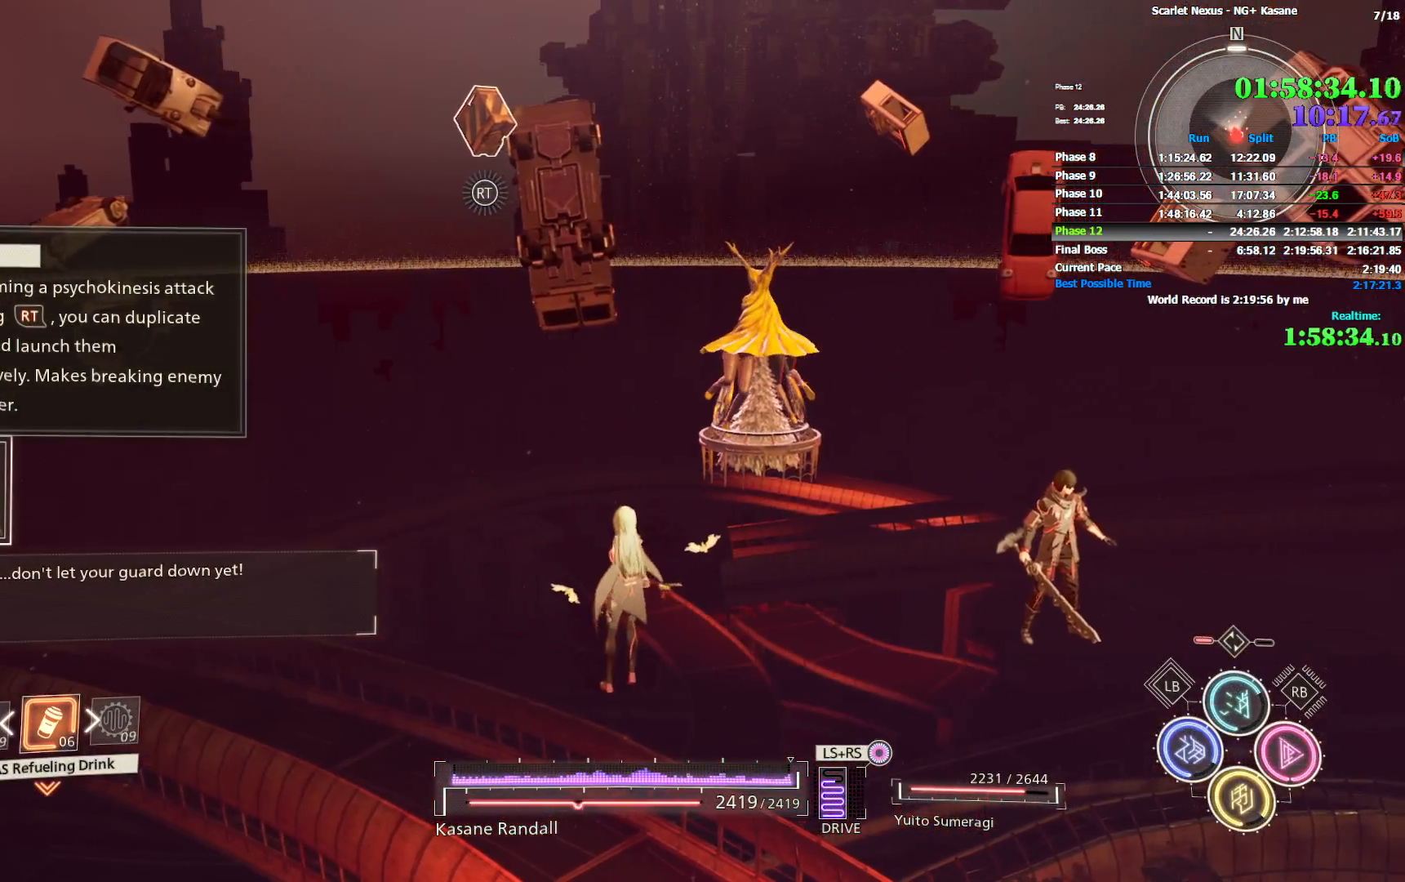
{"dt_ms": 500, "buttons": [], "left_stick": "center", "right_stick": "center", "events": [[50, "left_stick", "up-right"], [350, "left_stick", "center"]]}
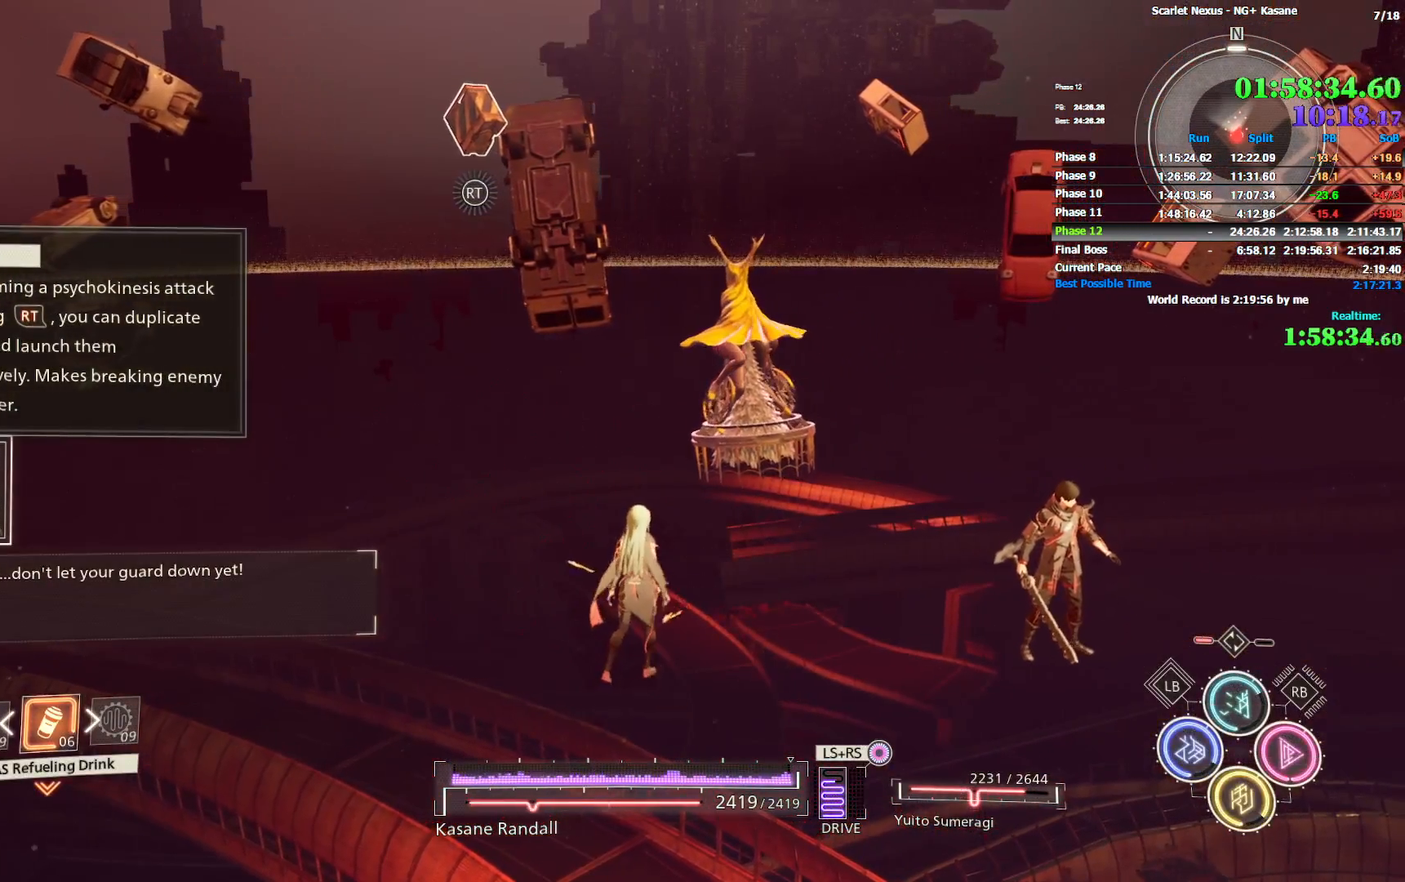
{"dt_ms": 500, "buttons": [], "left_stick": "center", "right_stick": "center", "events": []}
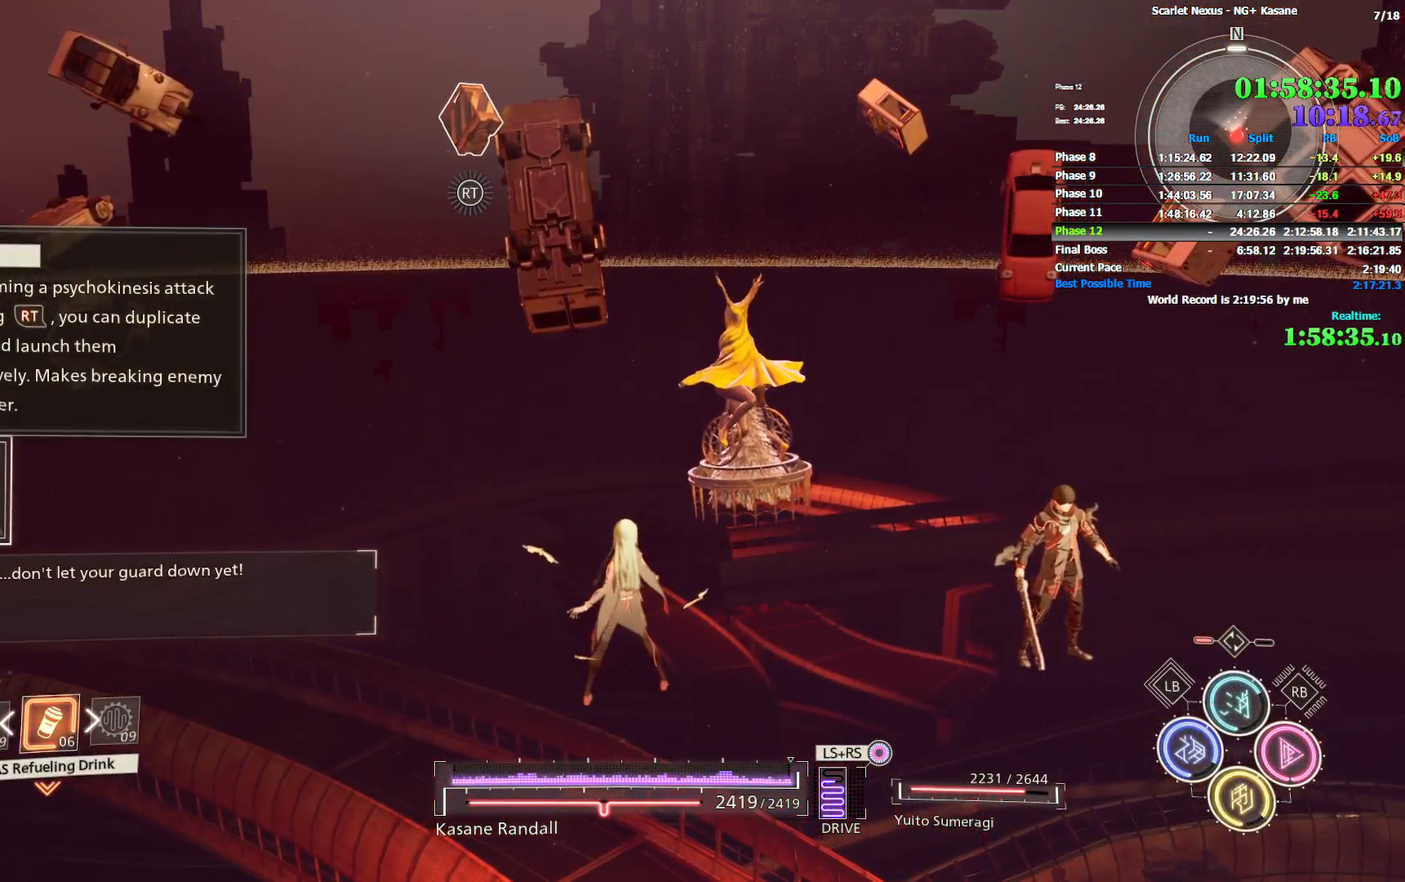
{"dt_ms": 500, "buttons": [], "left_stick": "center", "right_stick": "center", "events": []}
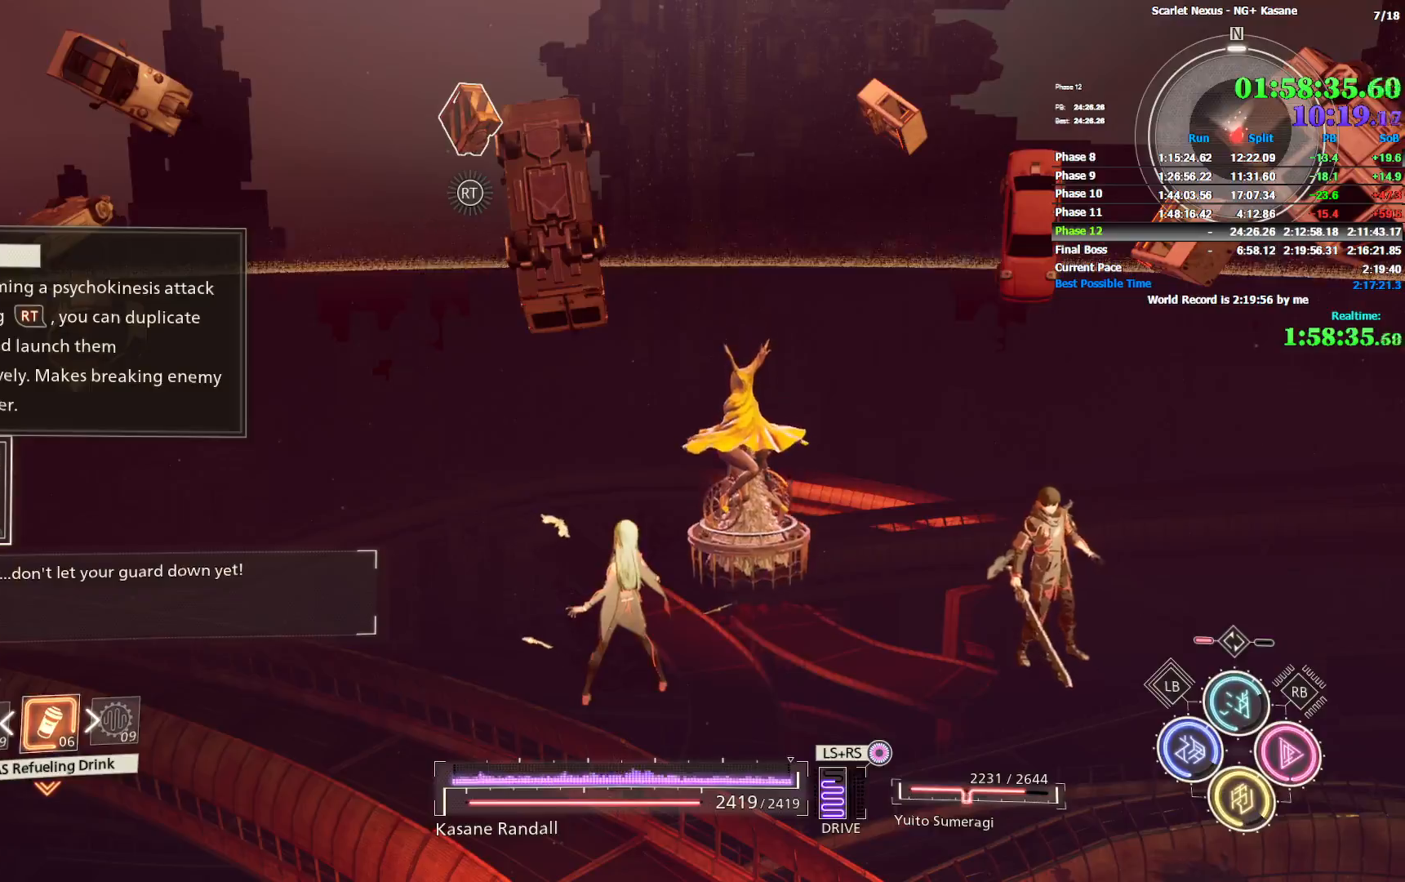
{"dt_ms": 500, "buttons": [], "left_stick": "center", "right_stick": "center", "events": []}
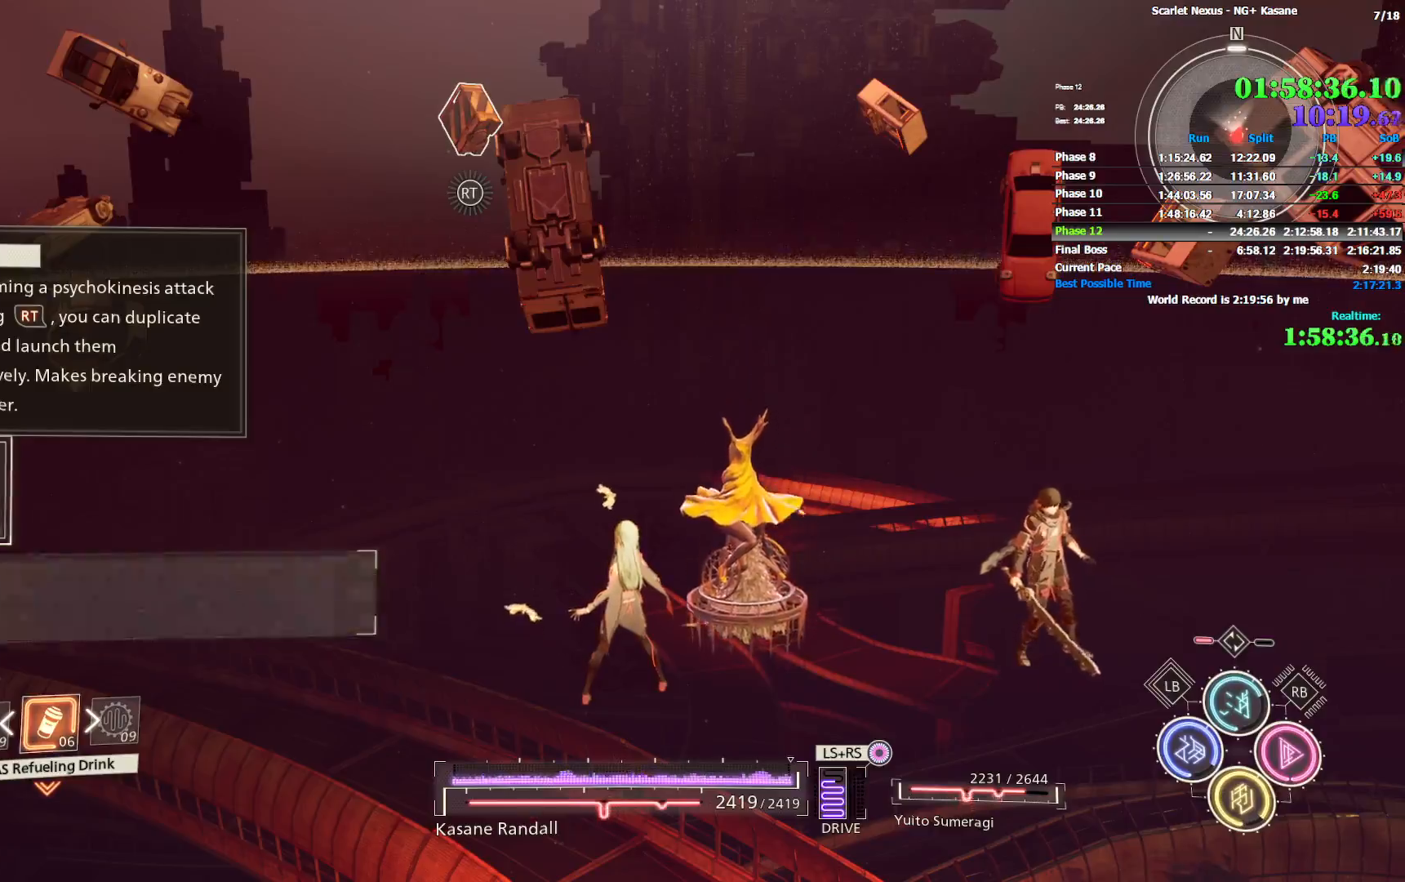
{"dt_ms": 500, "buttons": [], "left_stick": "center", "right_stick": "center", "events": []}
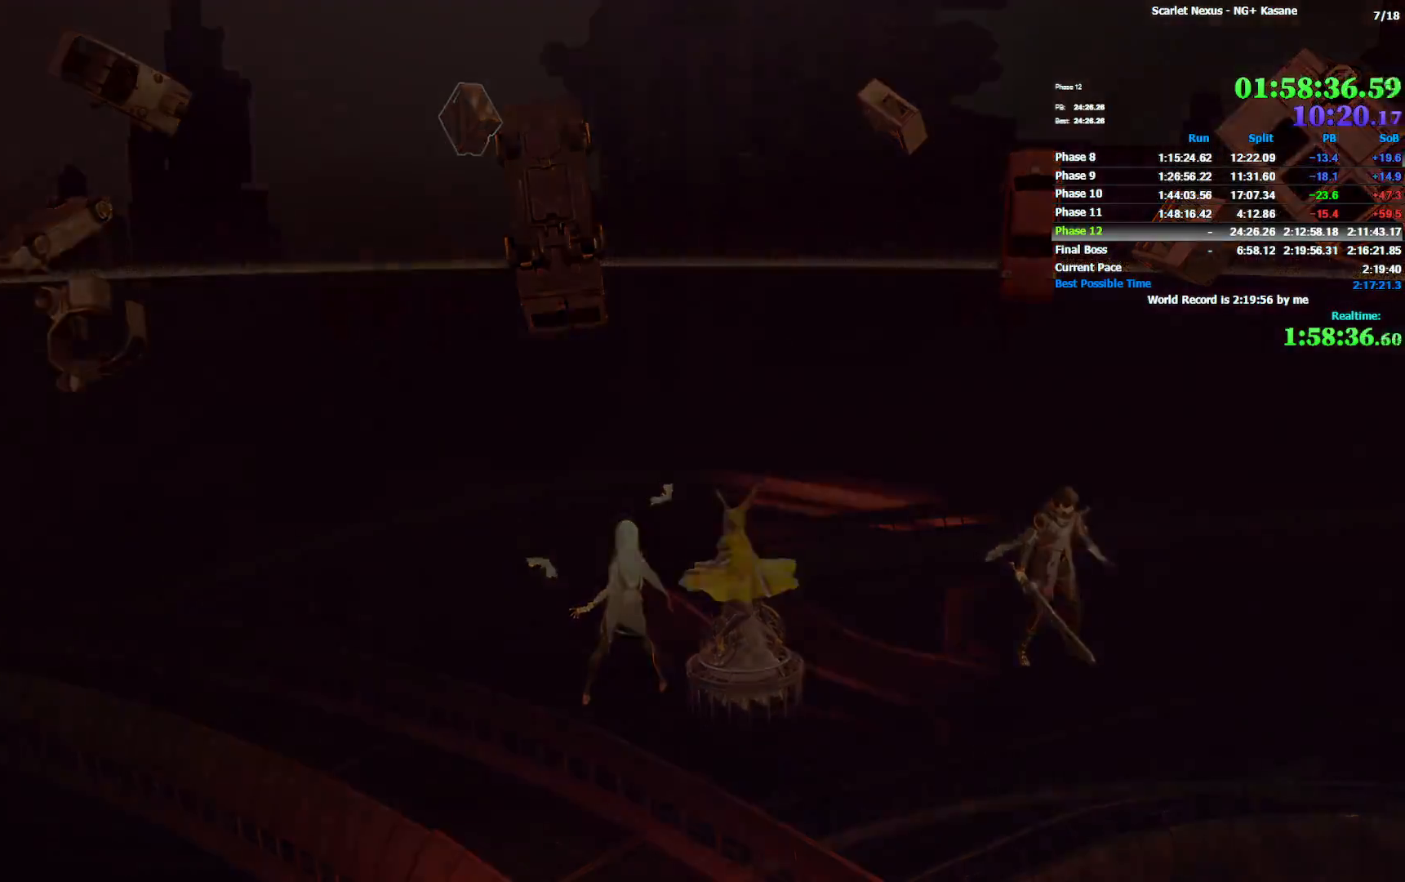
{"dt_ms": 500, "buttons": ["START"], "left_stick": "center", "right_stick": "center", "events": [[367, "START", "down"], [433, "START", "up"], [500, "START", "down"]]}
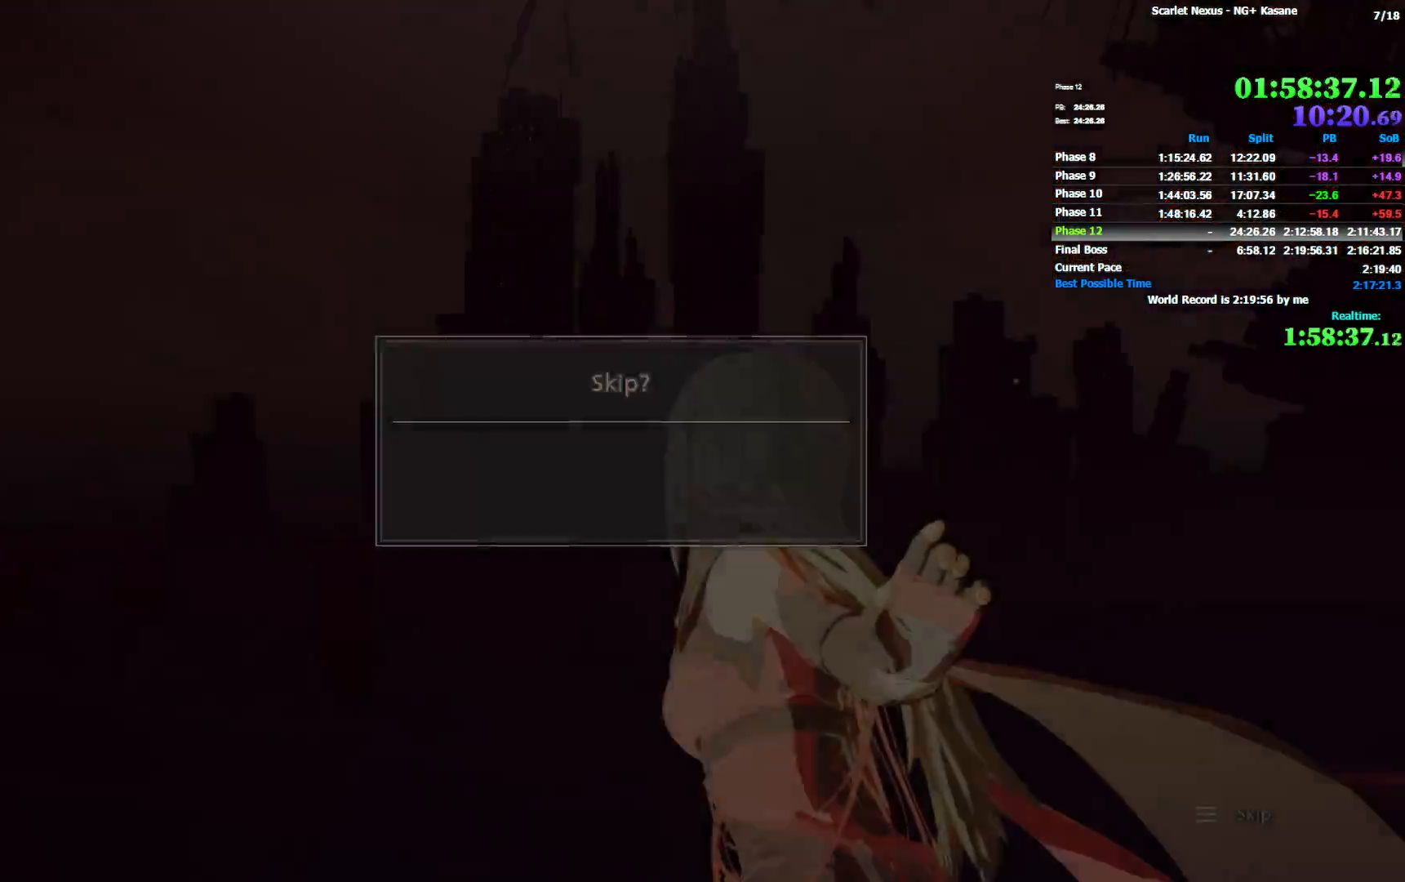
{"dt_ms": 500, "buttons": ["CROSS"], "left_stick": "center", "right_stick": "center", "events": [[67, "START", "up"], [133, "START", "down"], [167, "START", "up"], [250, "DPAD_DOWN", "down"], [350, "CROSS", "down"], [400, "CROSS", "up"], [400, "DPAD_DOWN", "up"], [467, "CROSS", "down"]]}
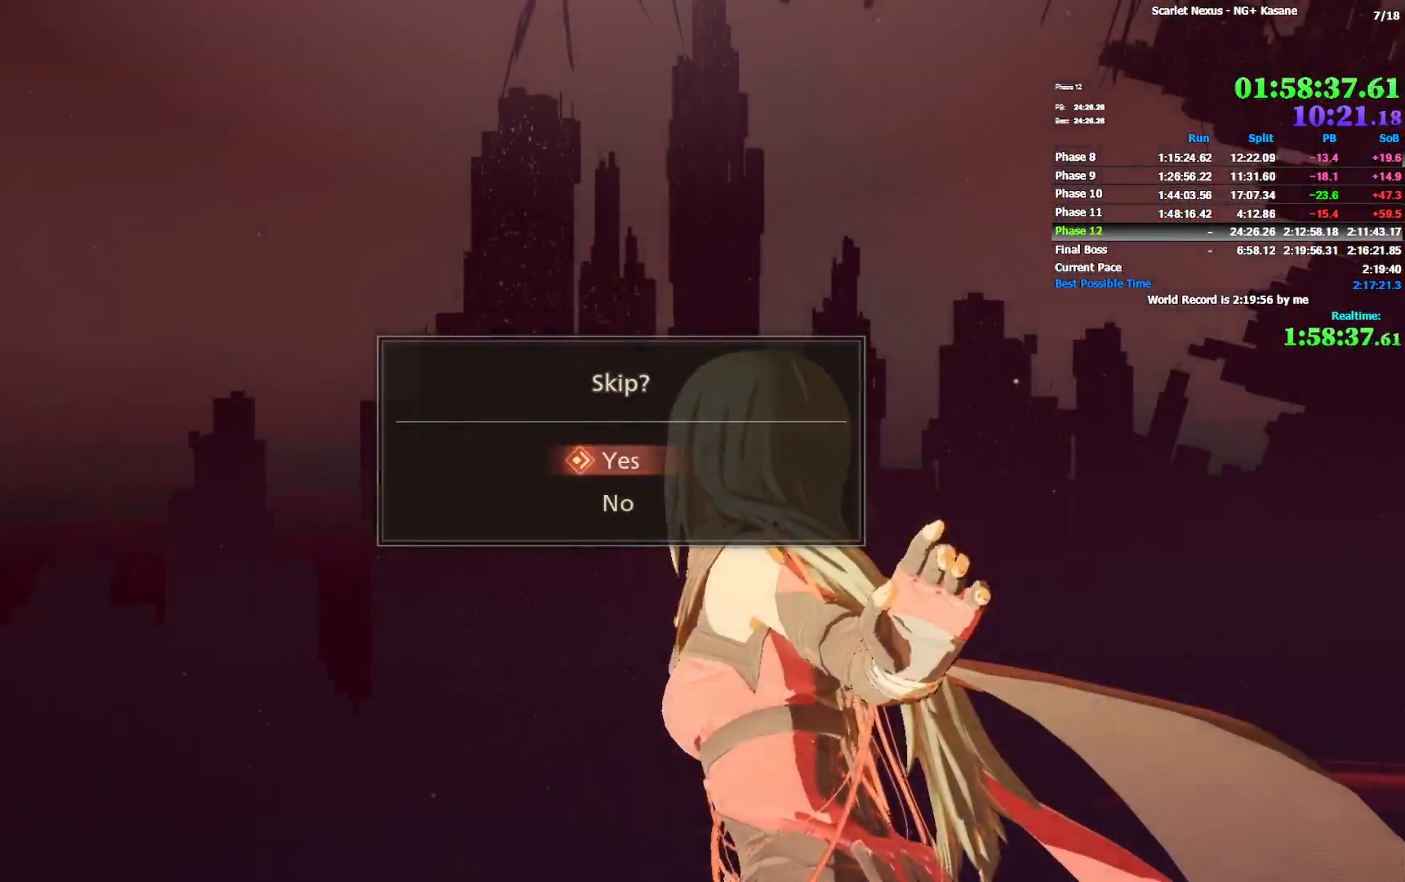
{"dt_ms": 500, "buttons": [], "left_stick": "center", "right_stick": "center", "events": [[33, "CROSS", "up"], [83, "CROSS", "down"], [150, "CROSS", "up"]]}
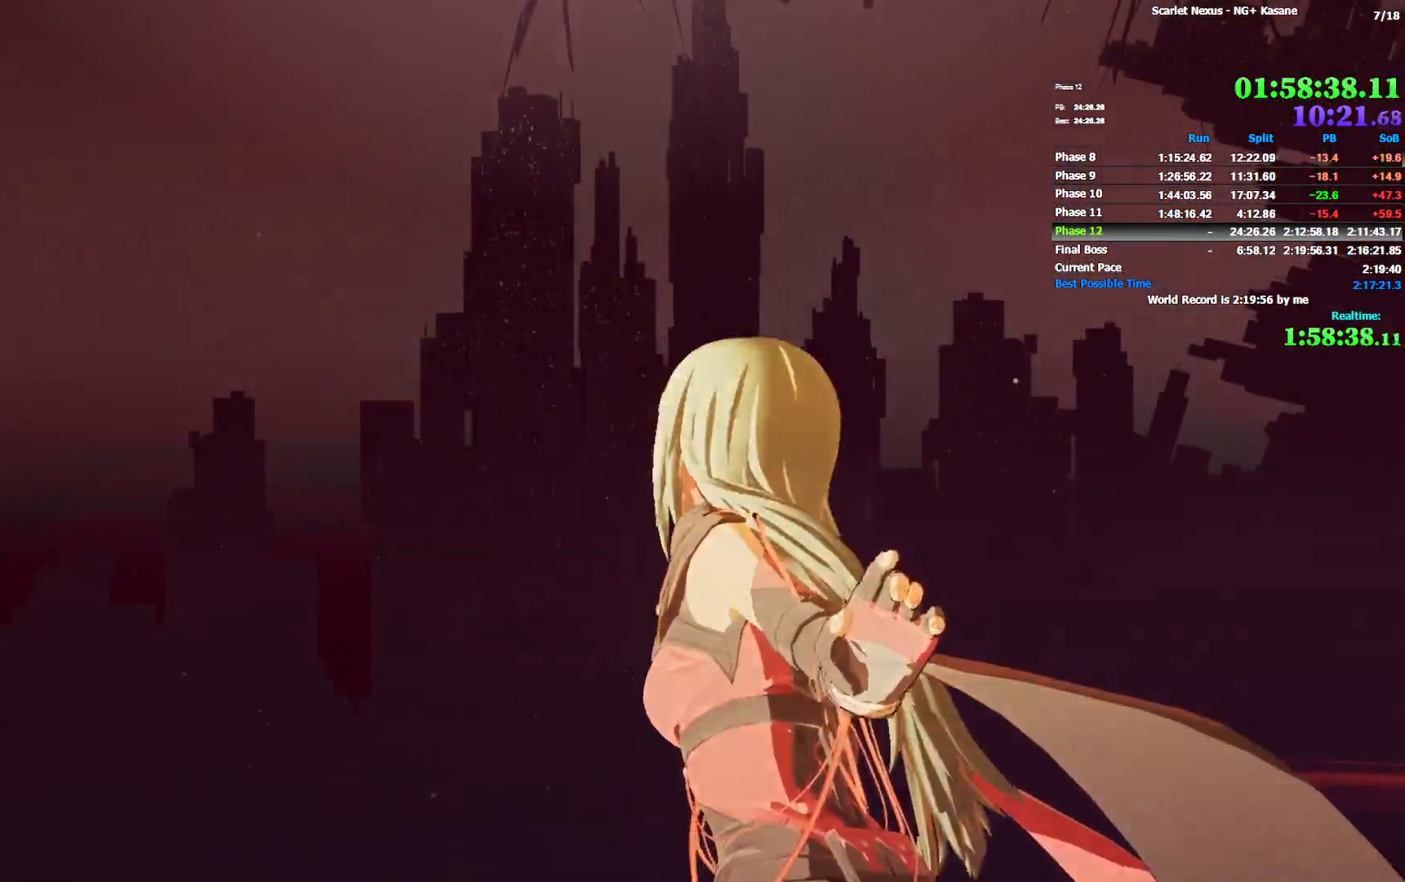
{"dt_ms": 500, "buttons": [], "left_stick": "center", "right_stick": "center", "events": []}
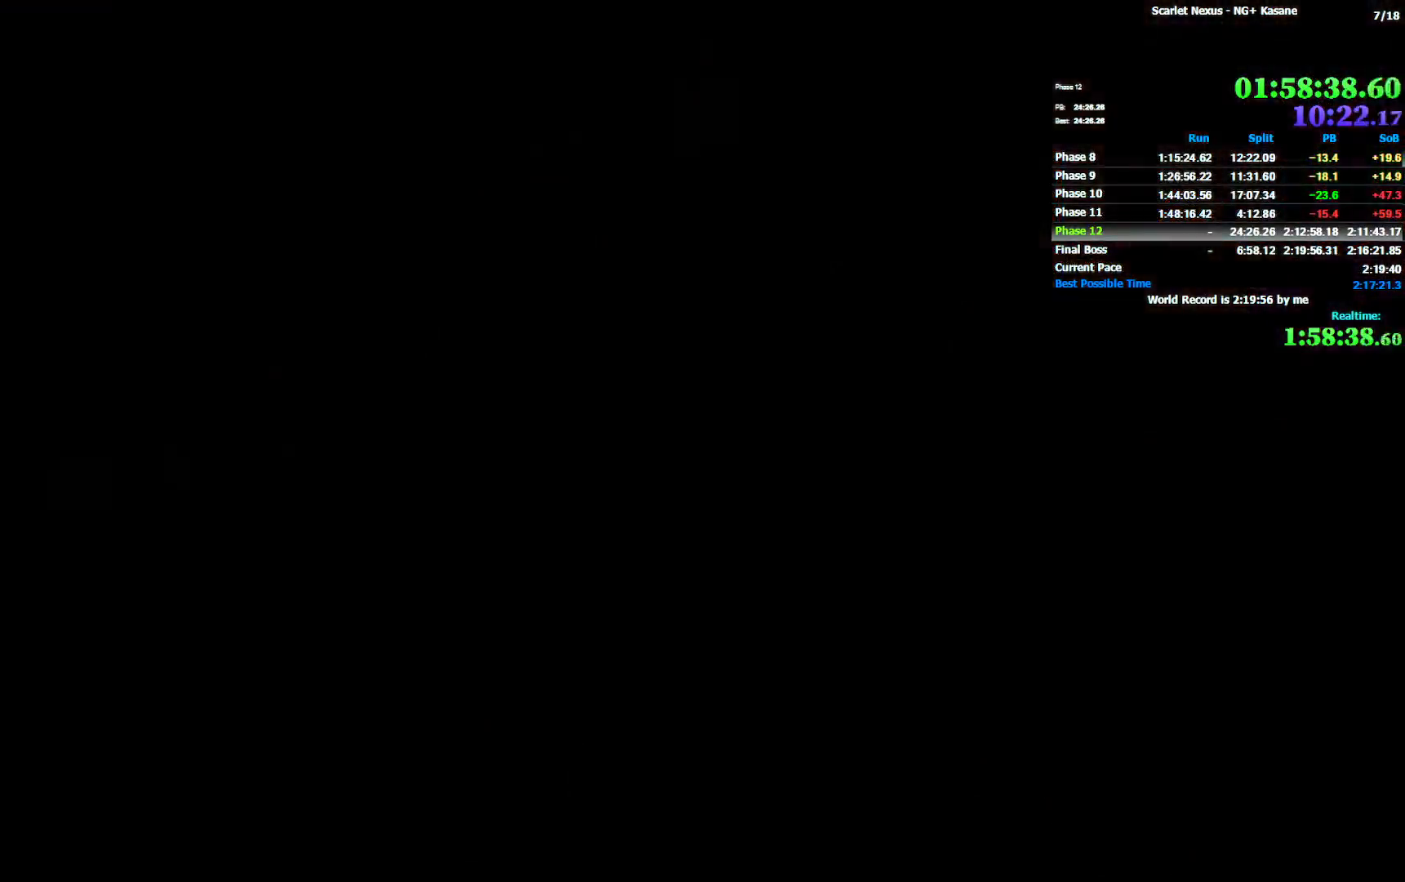
{"dt_ms": 500, "buttons": [], "left_stick": "center", "right_stick": "center", "events": []}
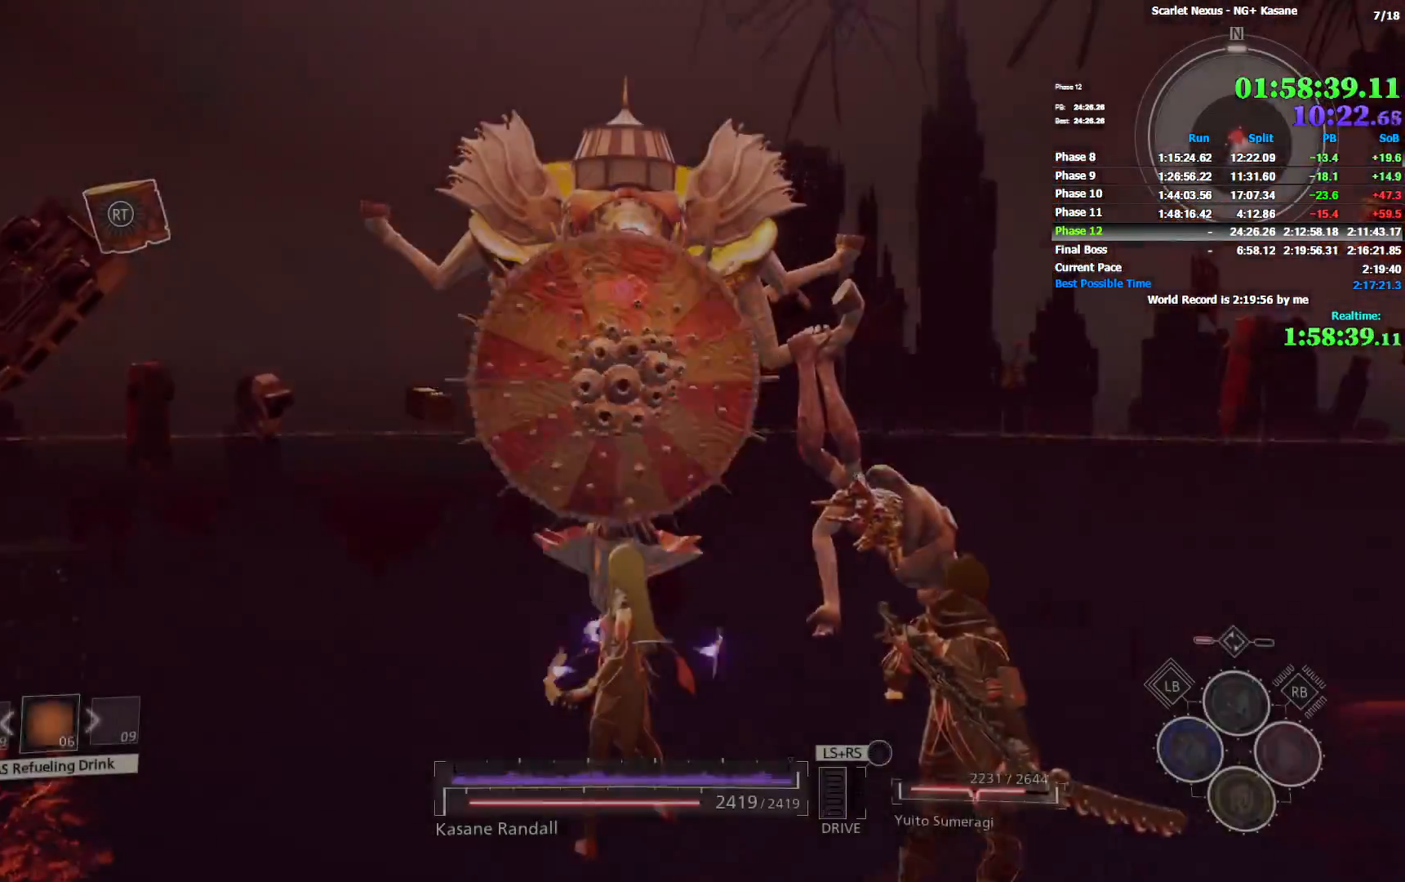
{"dt_ms": 500, "buttons": ["TRIANGLE", "R1"], "left_stick": "right", "right_stick": "center", "events": [[50, "left_stick", "right"], [67, "right_stick", "left"], [167, "R1", "down"], [267, "right_stick", "center"], [483, "TRIANGLE", "down"]]}
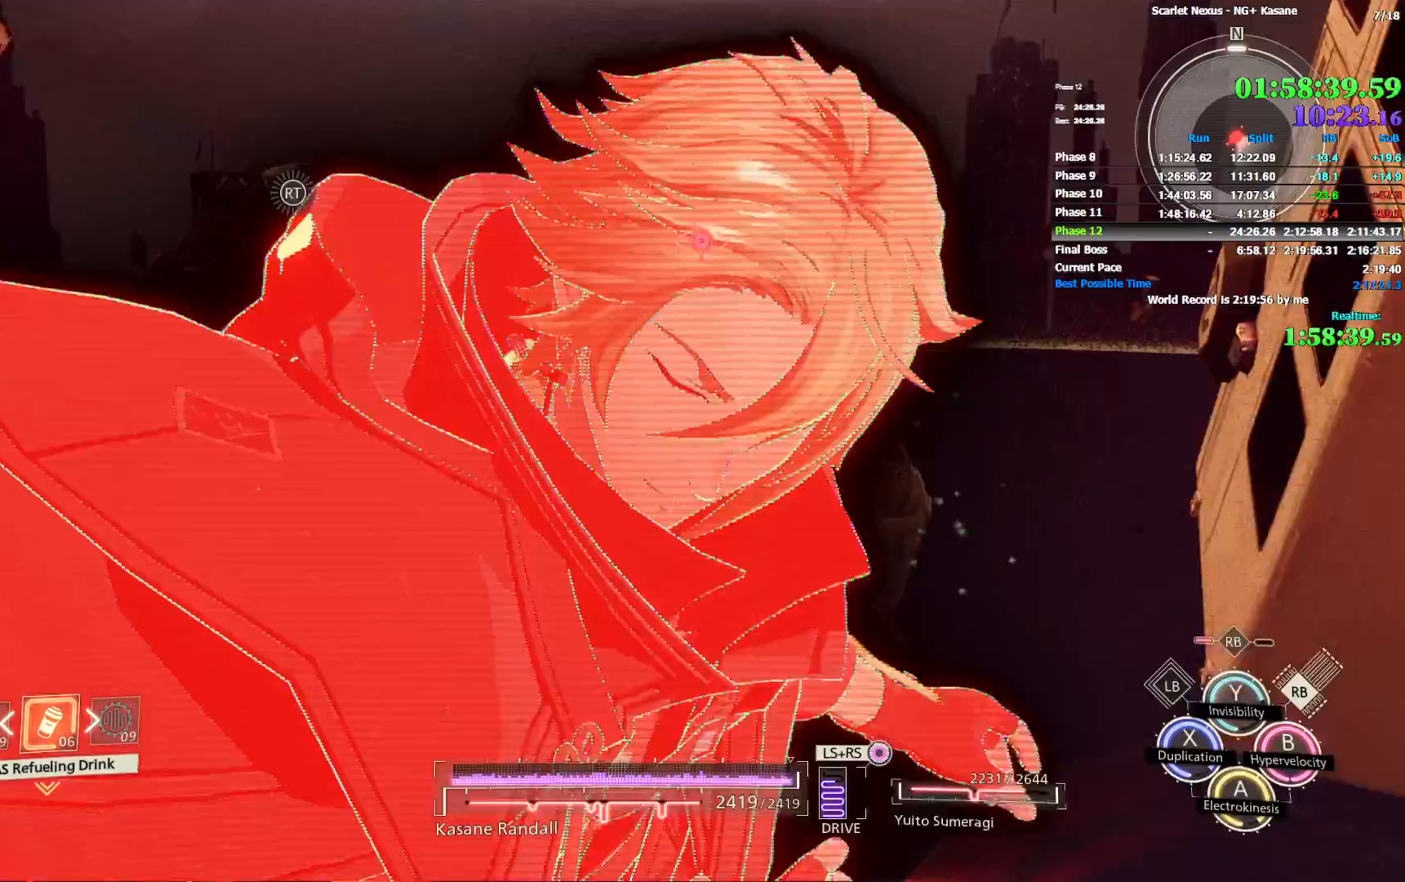
{"dt_ms": 500, "buttons": ["R1"], "left_stick": "up-right", "right_stick": "center"}
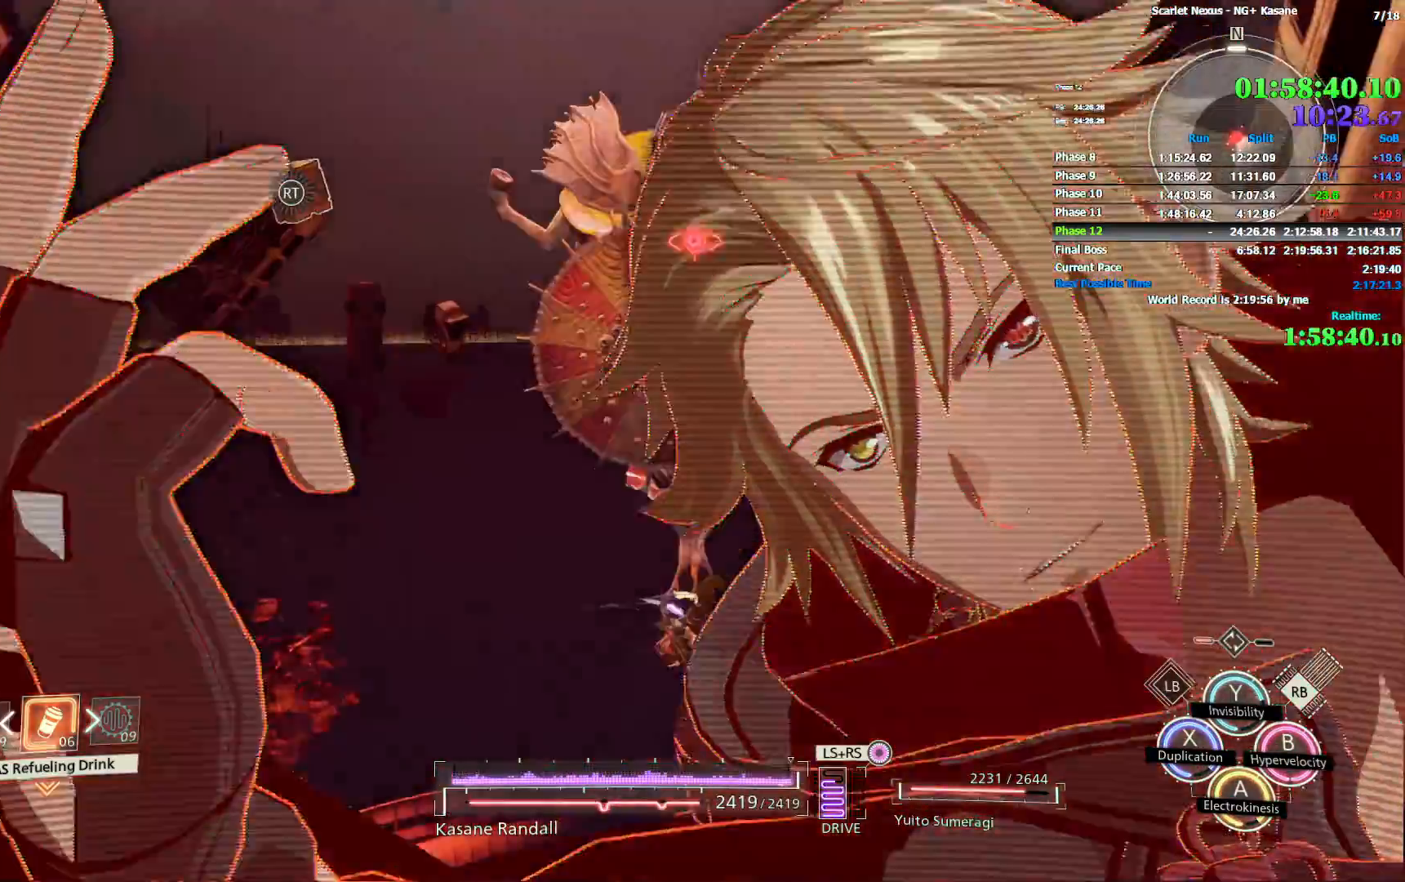
{"dt_ms": 500, "buttons": ["R1"], "left_stick": "up-right", "right_stick": "center", "events": [[33, "SQUARE", "down"], [100, "SQUARE", "up"], [167, "SQUARE", "down"], [233, "SQUARE", "up"], [283, "SQUARE", "down"], [350, "SQUARE", "up"], [400, "SQUARE", "down"], [483, "SQUARE", "up"]]}
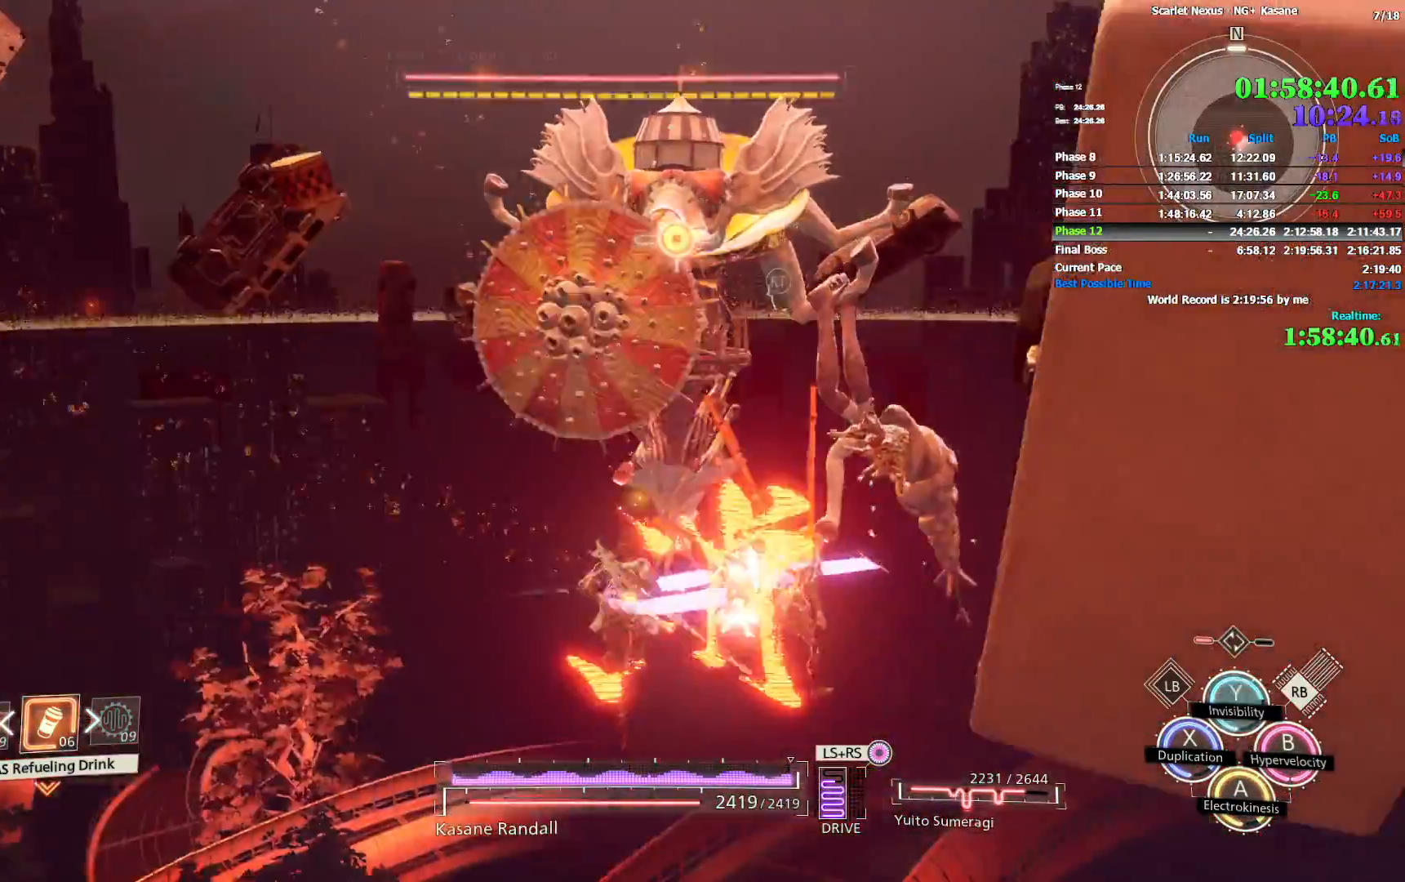
{"dt_ms": 500, "buttons": ["R1"], "left_stick": "up-right", "right_stick": "center", "events": [[33, "SQUARE", "down"], [100, "SQUARE", "up"], [283, "CROSS", "down"], [333, "CROSS", "up"], [417, "CROSS", "down"], [483, "CROSS", "up"]]}
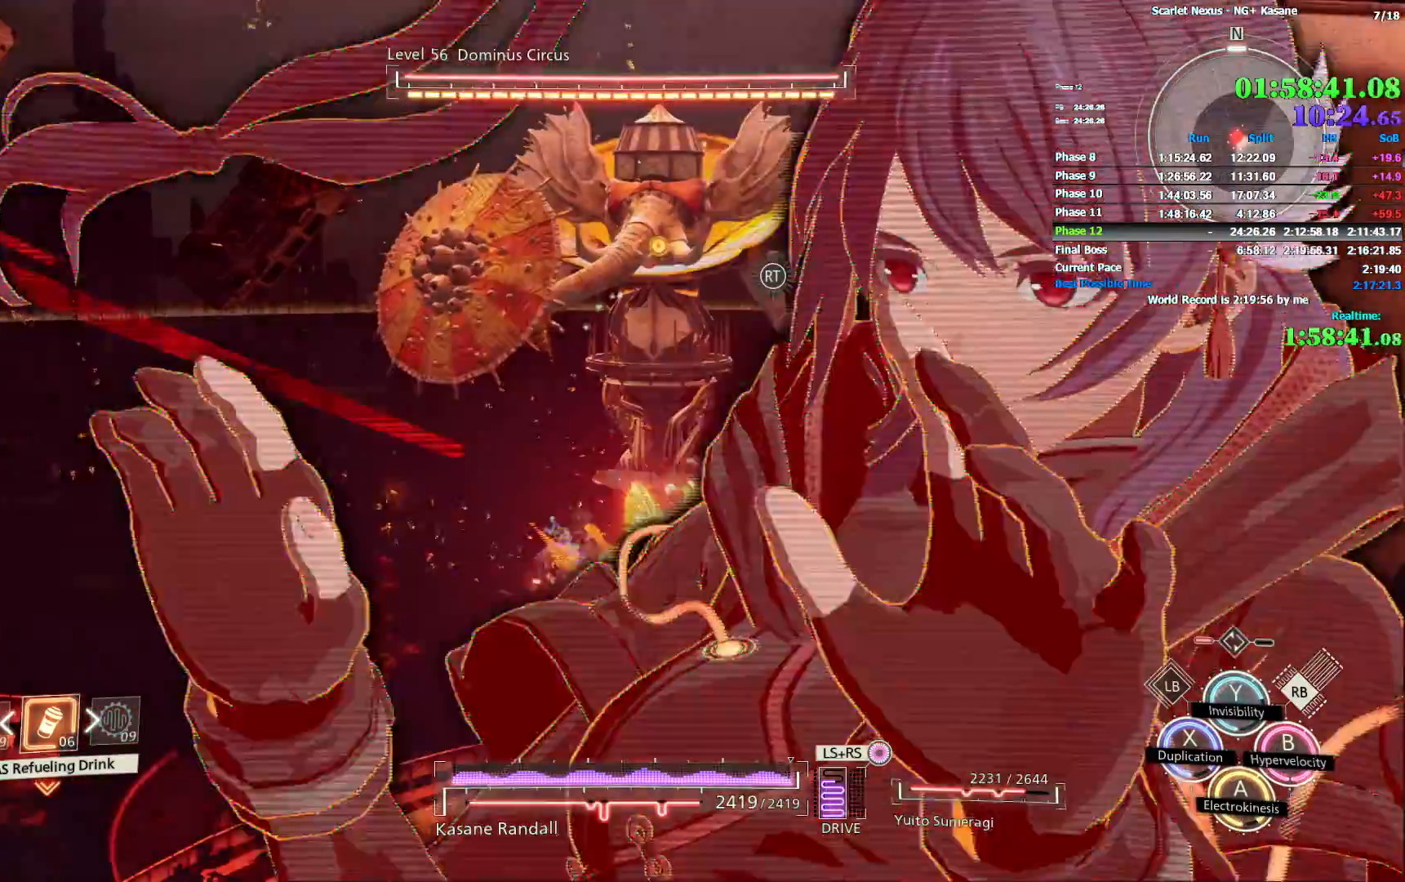
{"dt_ms": 500, "buttons": ["CROSS", "R1"], "left_stick": "up-right", "right_stick": "center", "events": [[50, "CROSS", "down"], [117, "CROSS", "up"], [317, "CROSS", "down"], [383, "CROSS", "up"], [467, "CROSS", "down"]]}
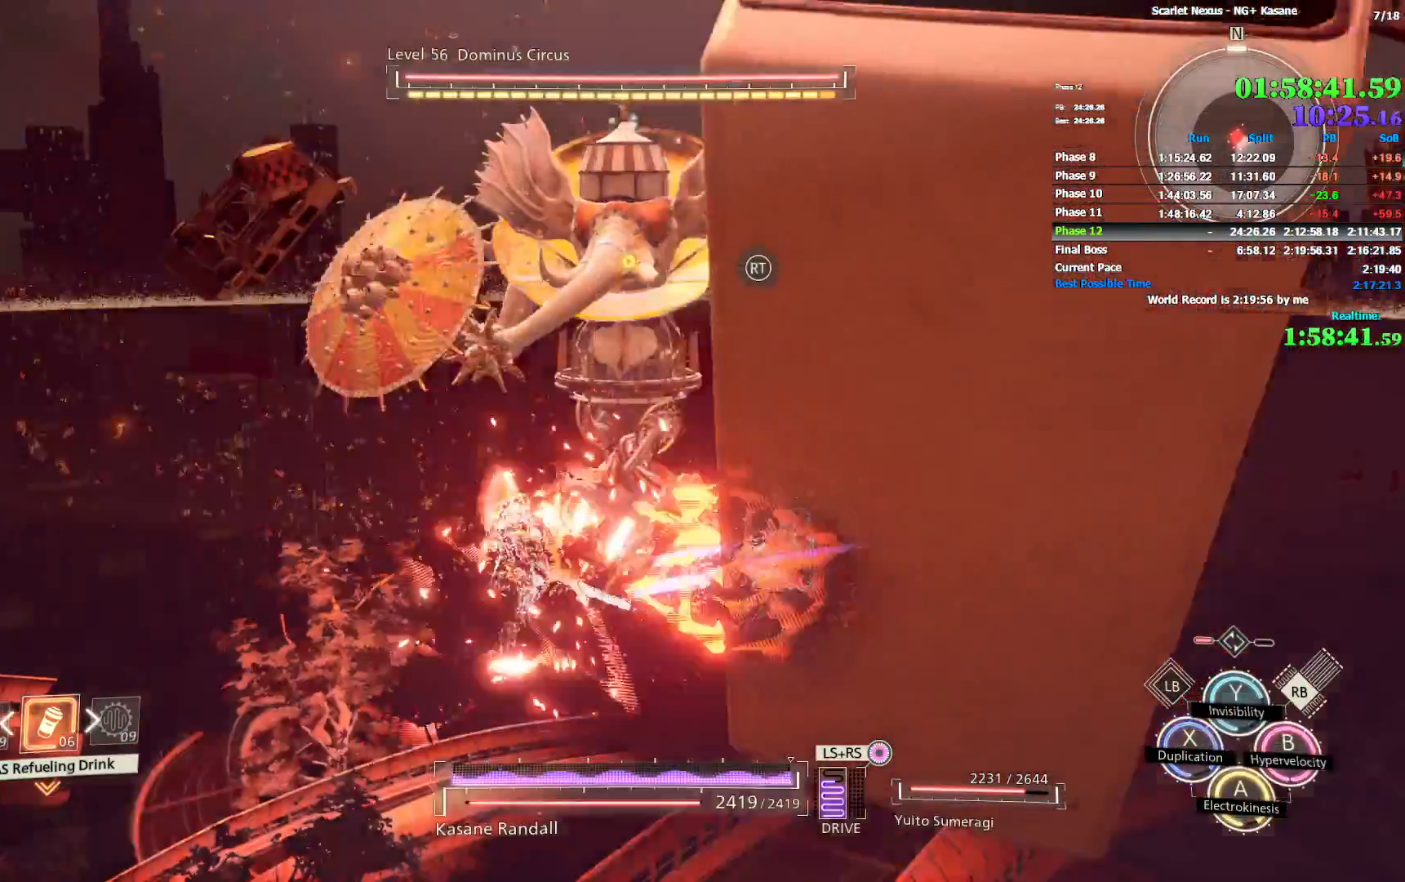
{"dt_ms": 1000, "buttons": ["CIRCLE", "R1"], "left_stick": "up-right", "right_stick": "center", "events": [[33, "CROSS", "up"], [100, "CROSS", "down"], [250, "CROSS", "up"], [417, "CIRCLE", "down"], [517, "CIRCLE", "up"], [567, "CIRCLE", "down"], [617, "CIRCLE", "up"], [667, "CIRCLE", "down"], [750, "CIRCLE", "up"], [833, "CIRCLE", "down"], [900, "CIRCLE", "up"], [1000, "CIRCLE", "down"]]}
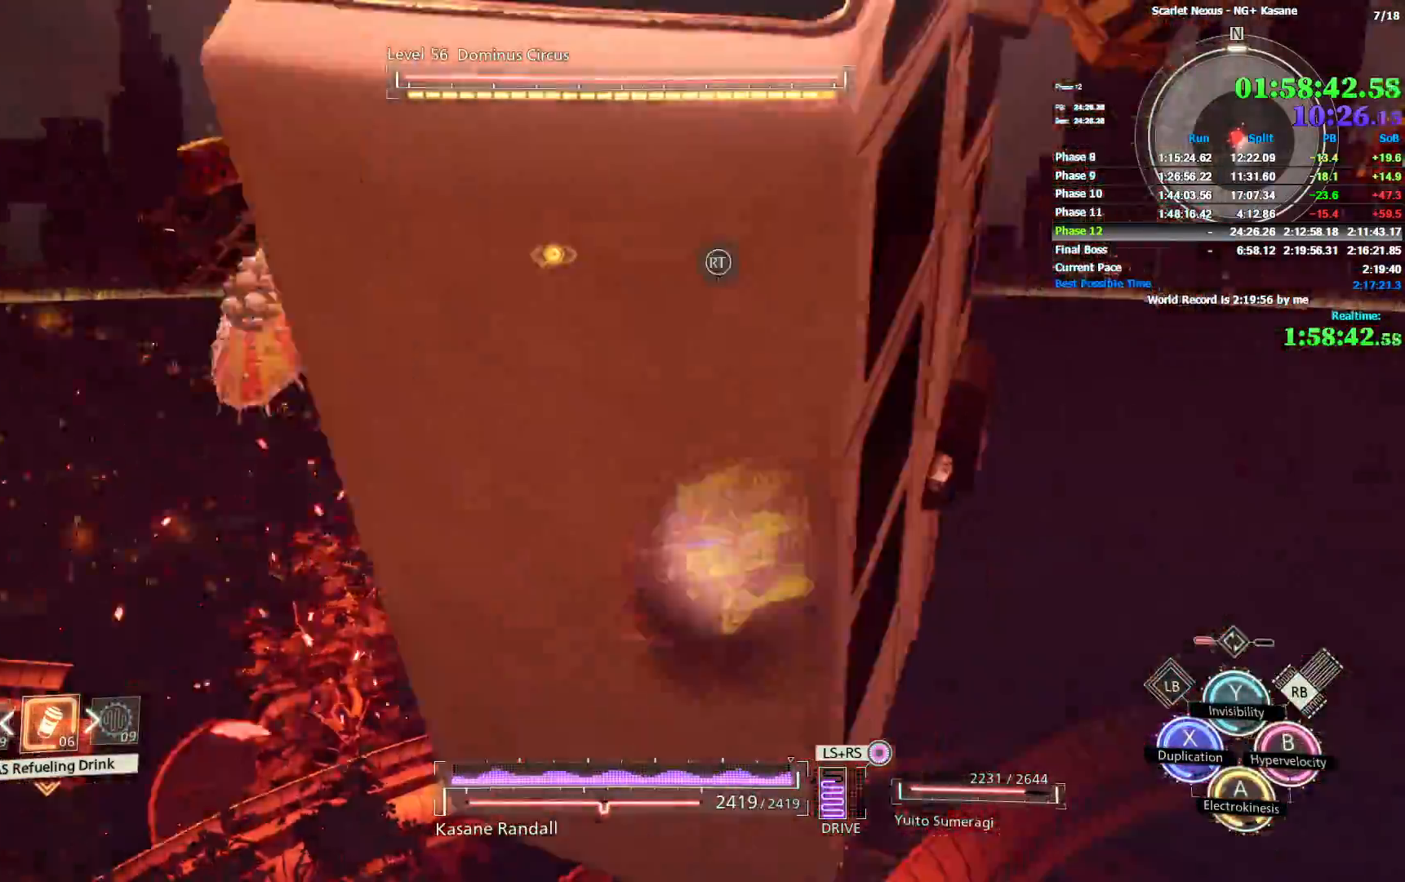
{"dt_ms": 500, "buttons": [], "left_stick": "up-right", "right_stick": "center", "events": [[33, "CIRCLE", "up"], [100, "CIRCLE", "down"], [167, "CIRCLE", "up"], [217, "CIRCLE", "down"], [300, "CIRCLE", "up"], [383, "R1", "up"]]}
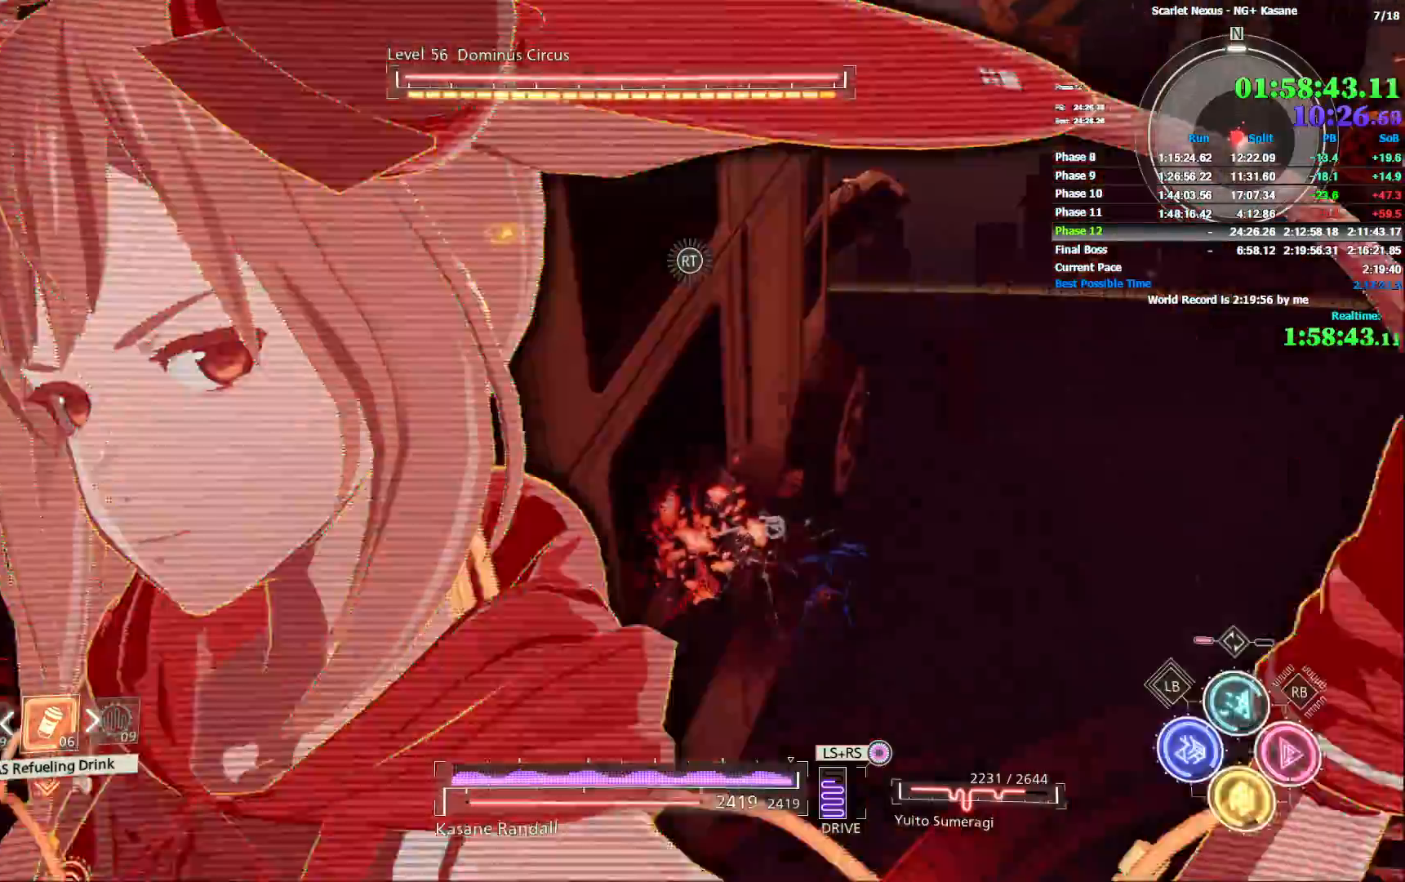
{"dt_ms": 500, "buttons": [], "left_stick": "up-right", "right_stick": "left", "events": [[233, "right_stick", "left"]]}